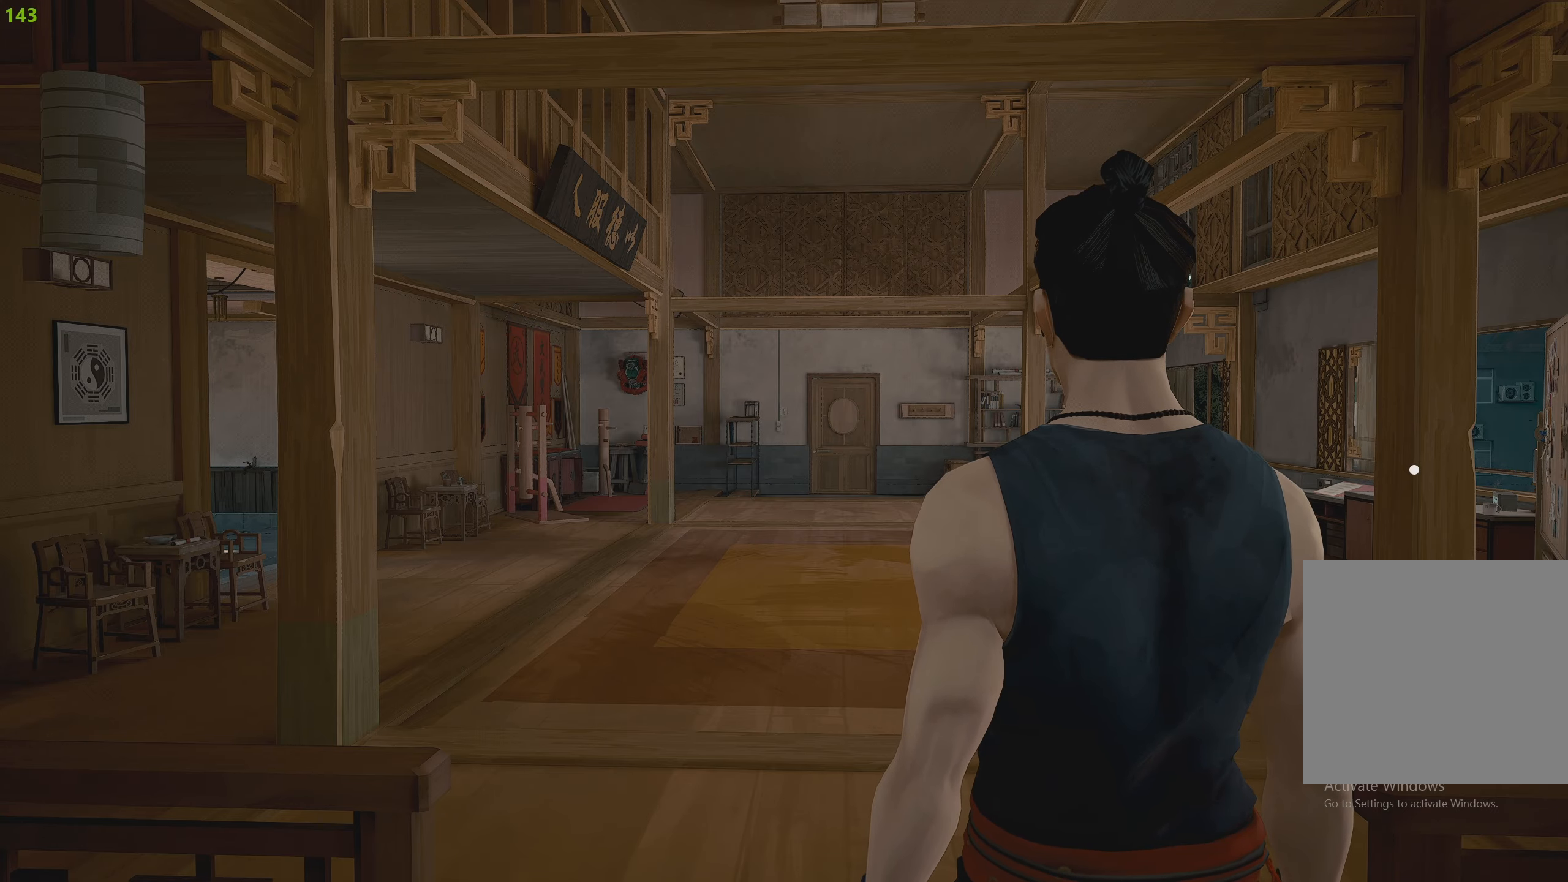
Gameplay with a controller (PlayStation layout); each line is a JSON object with the inputs held at the frame after it. "events" lists button and stick changes between this image and that frame as [ms after this image, input, new state], when the widget could be followed in between.
{"buttons": [], "left_stick": "center", "right_stick": "right", "events": [[33, "right_stick", "right"]]}
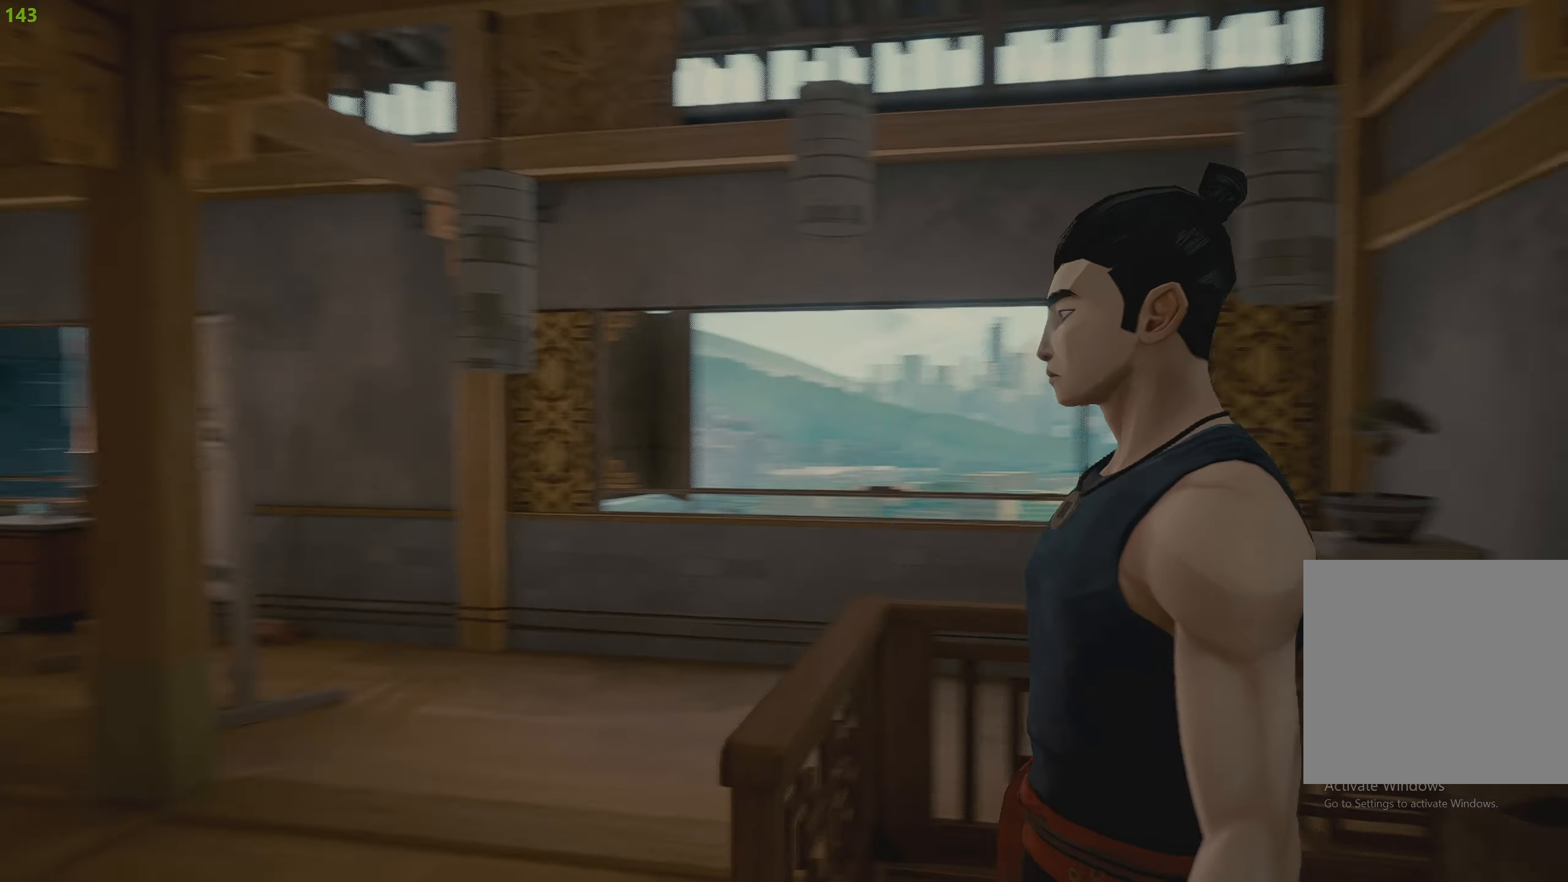
{"buttons": [], "left_stick": "center", "right_stick": "right", "events": []}
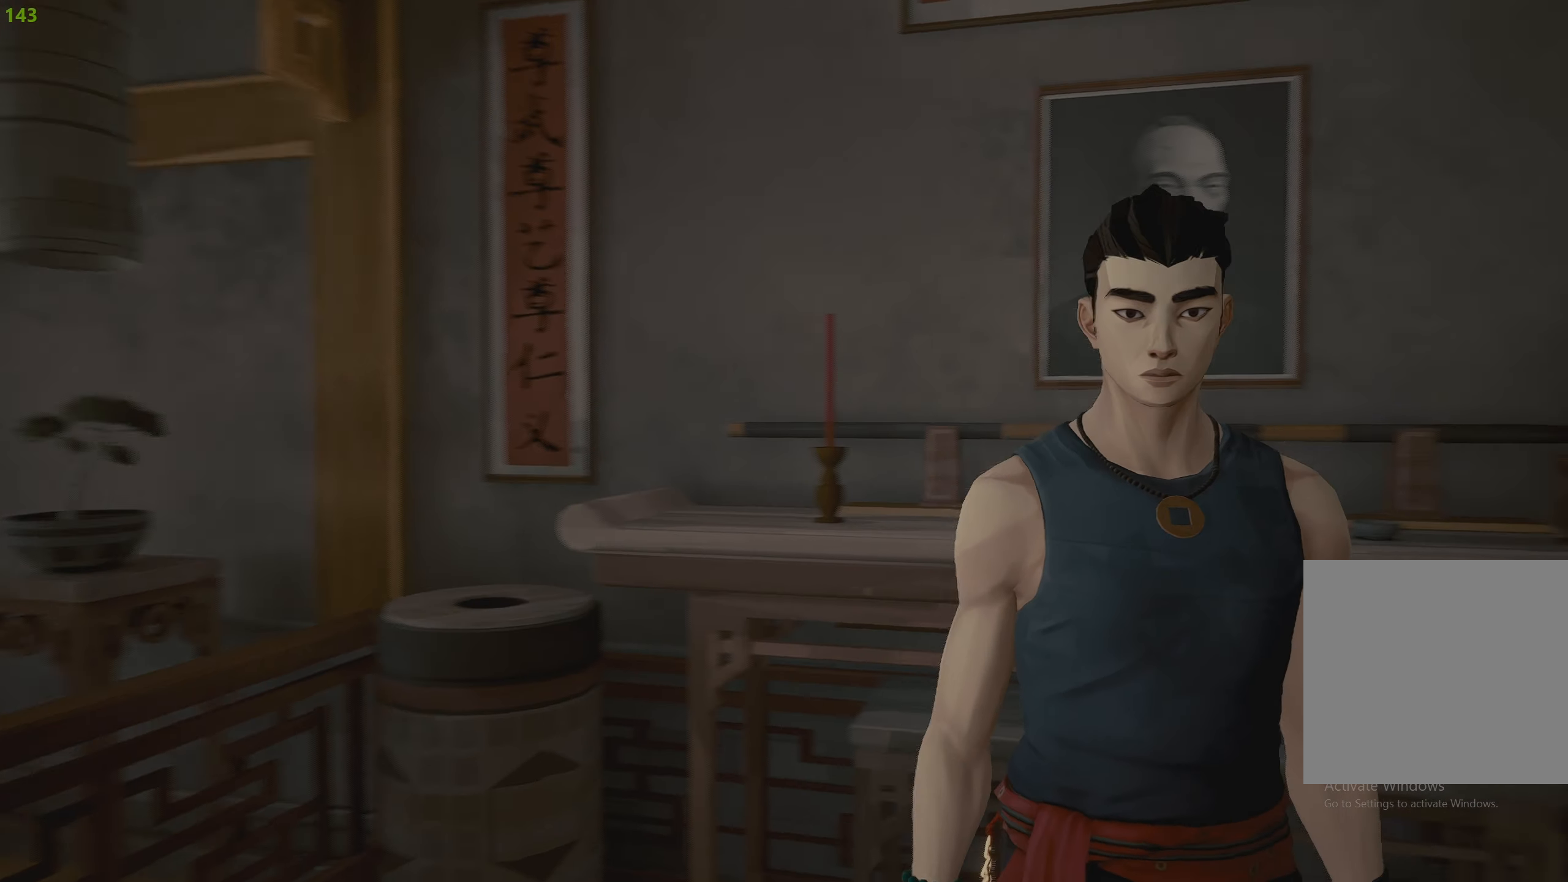
{"buttons": [], "left_stick": "center", "right_stick": "left", "events": [[66, "right_stick", "center"], [500, "right_stick", "left"]]}
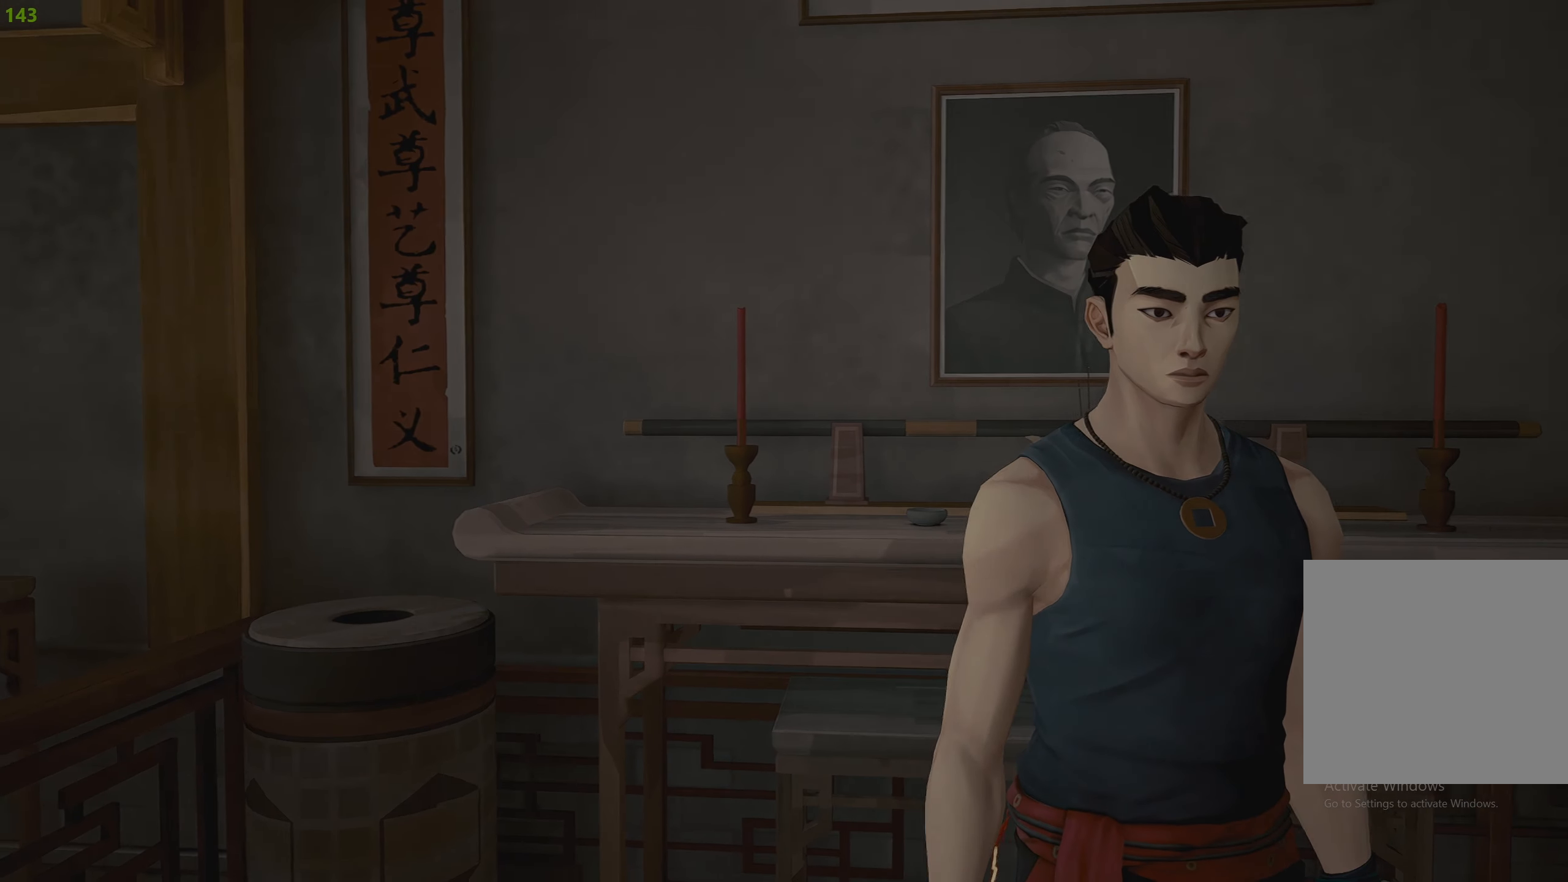
{"buttons": [], "left_stick": "center", "right_stick": "center", "events": [[100, "right_stick", "center"]]}
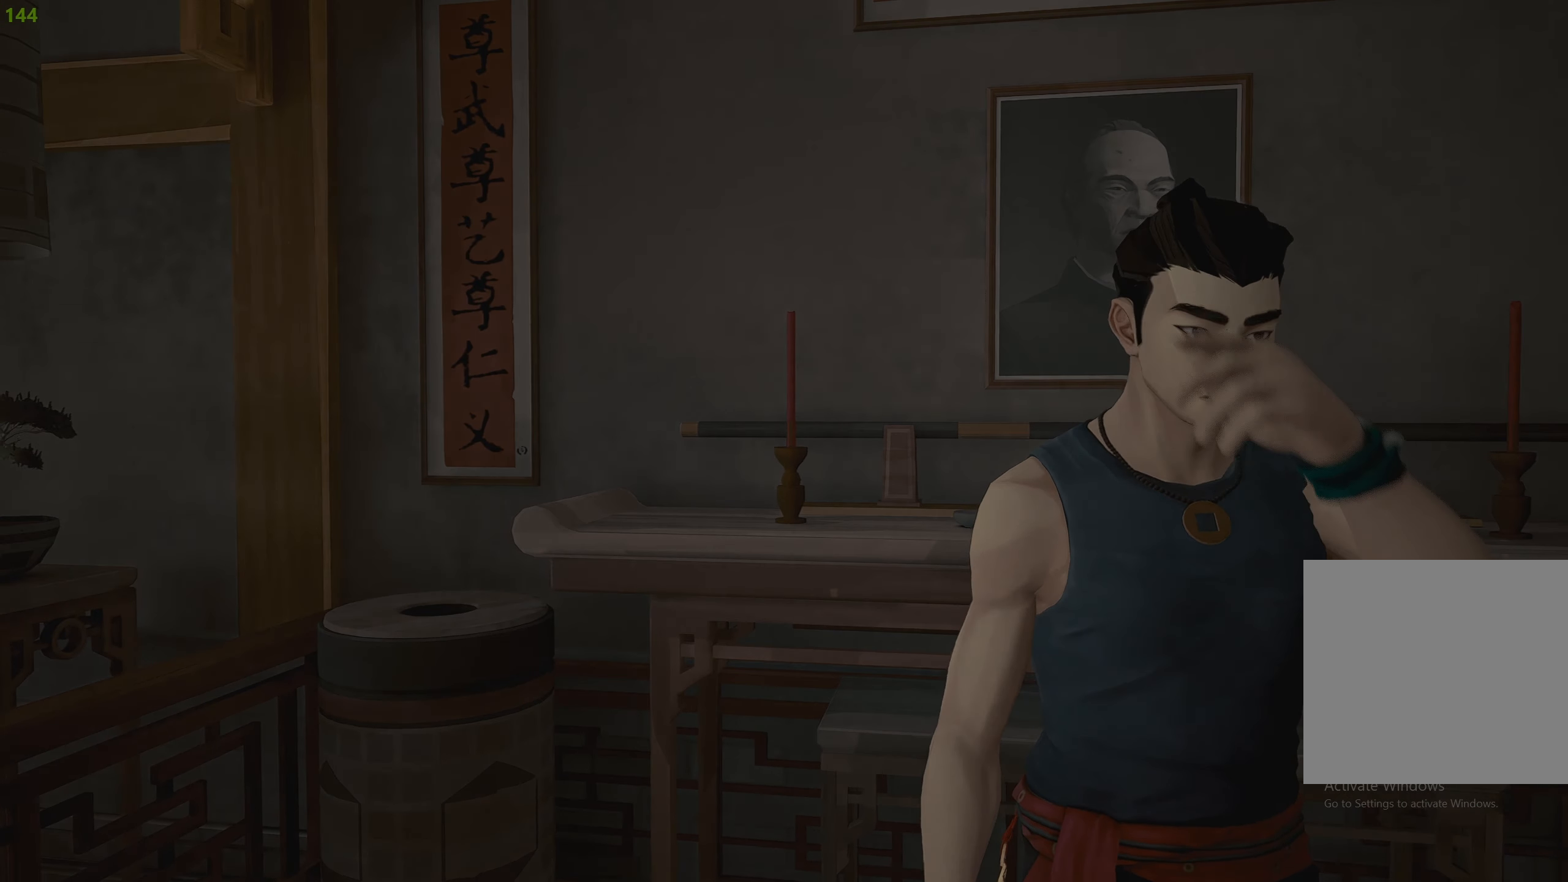
{"buttons": [], "left_stick": "center", "right_stick": "center", "events": []}